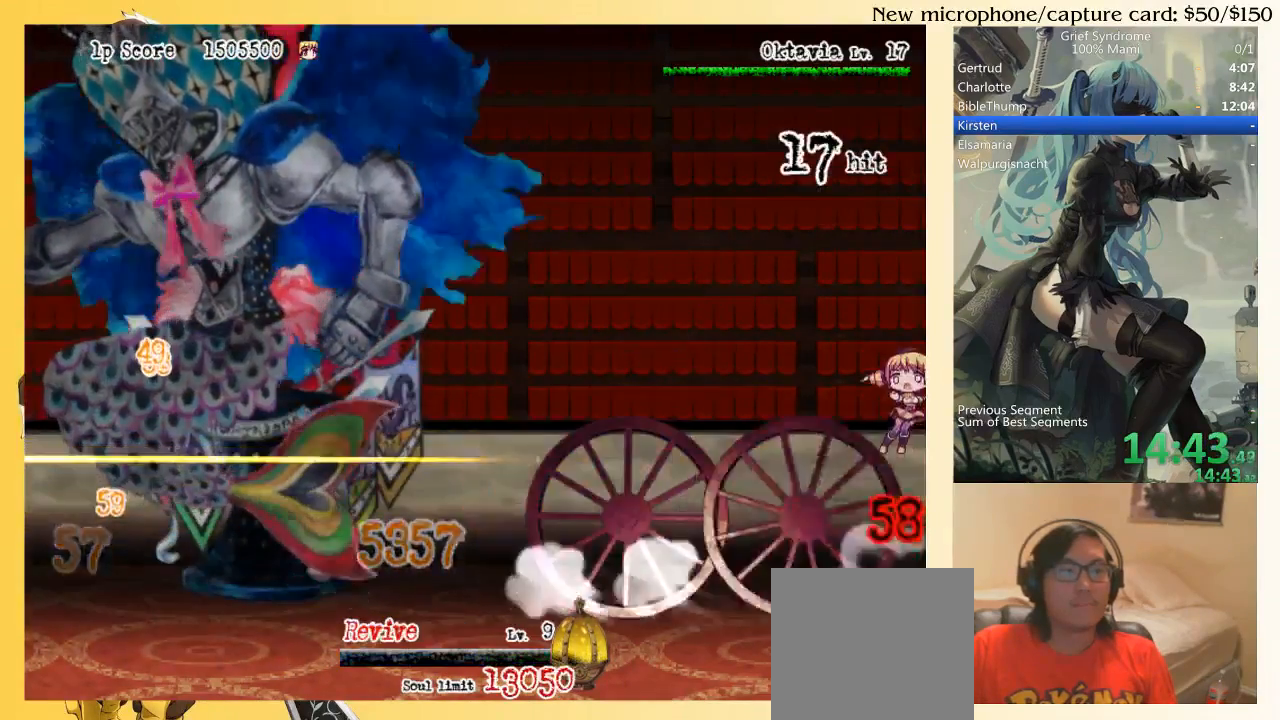
Gameplay with a controller (PlayStation layout); each line is a JSON object with the inputs held at the frame after it. "events" lists button and stick changes between this image and that frame as [ms after this image, input, new state], when the widget could be followed in between. Not read: L3 R3 left_stick.
{"buttons": ["DPAD_LEFT"], "right_stick": "center", "events": [[83, "TRIANGLE", "up"], [150, "DPAD_LEFT", "down"]]}
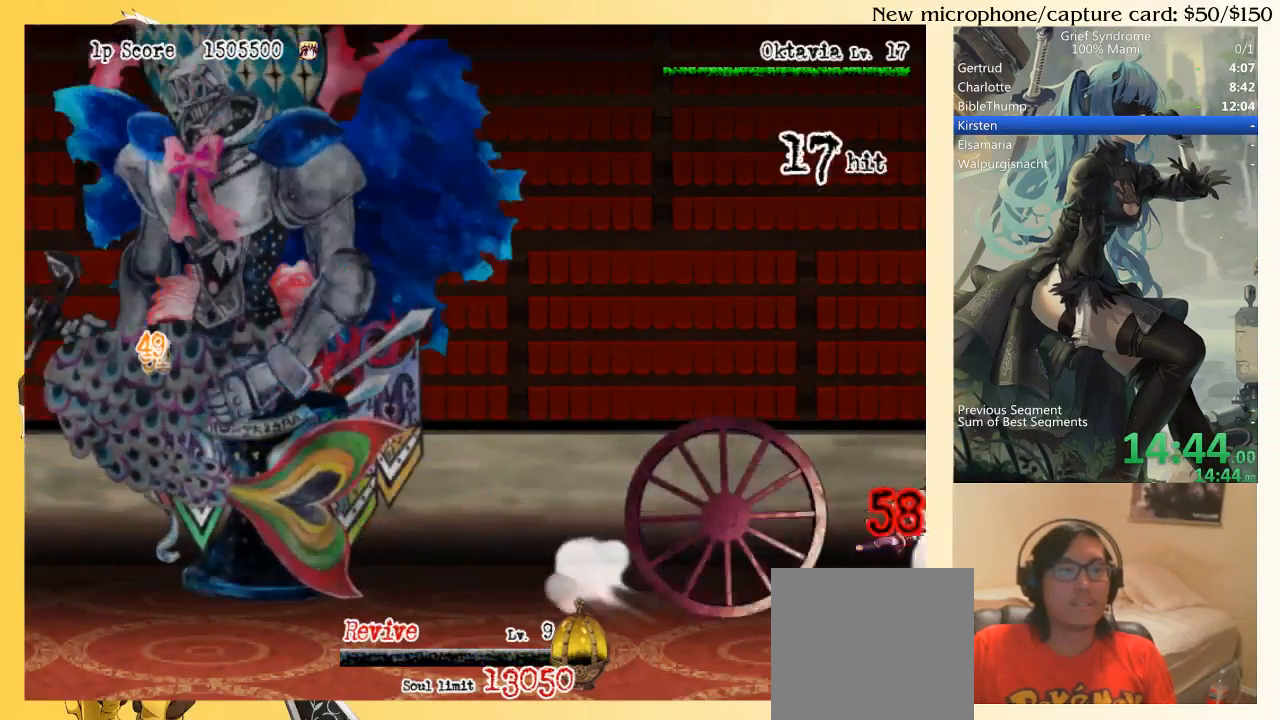
{"buttons": [], "right_stick": "center", "events": [[217, "DPAD_LEFT", "up"]]}
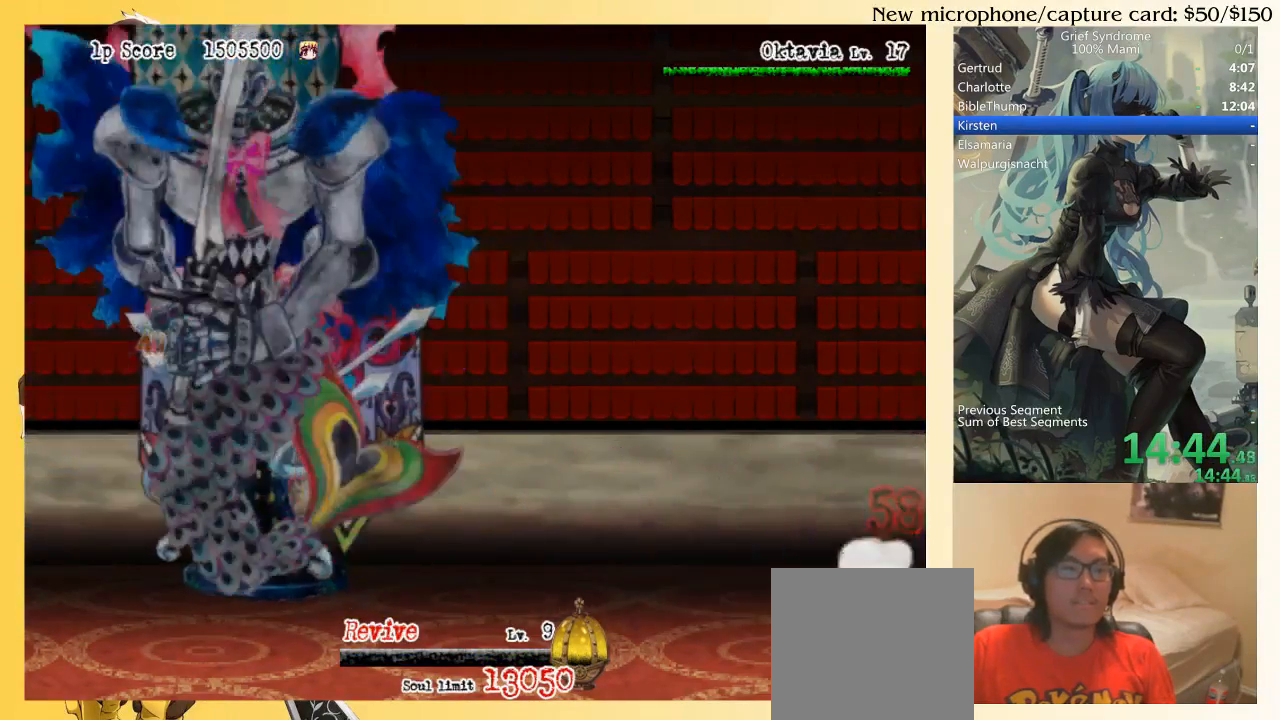
{"buttons": [], "right_stick": "center", "events": []}
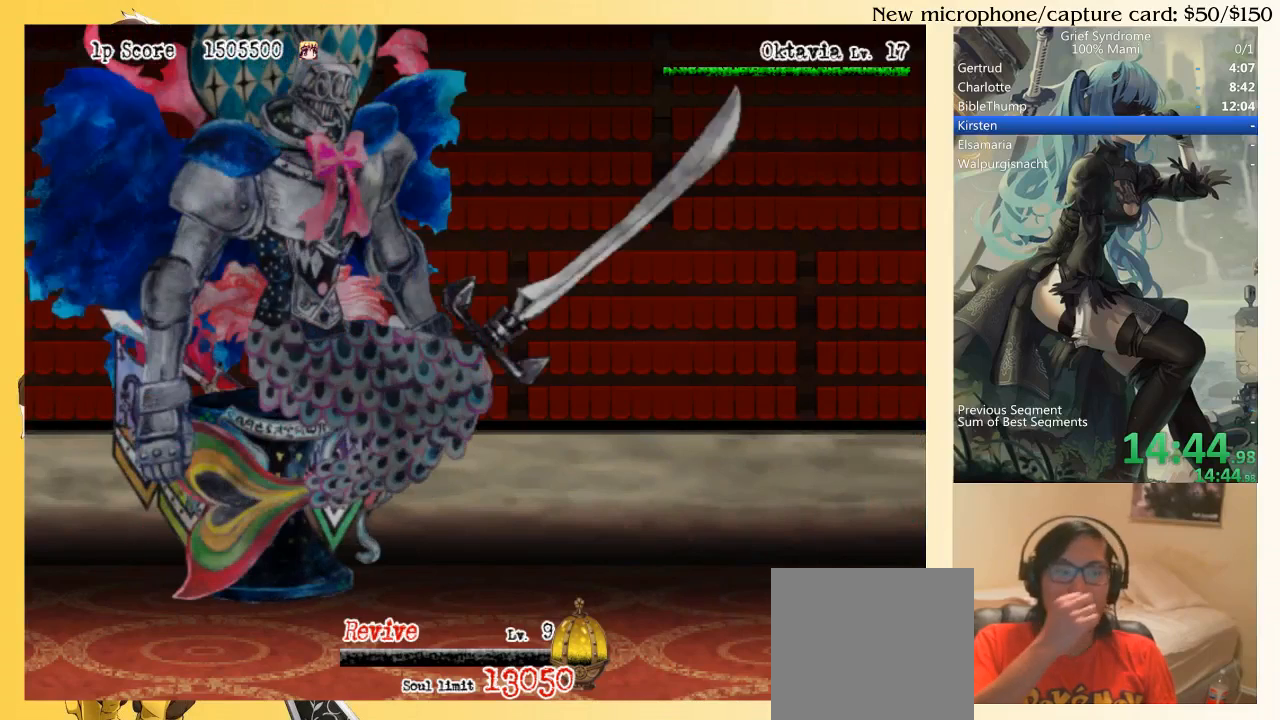
{"buttons": ["DPAD_LEFT"], "right_stick": "center", "events": [[317, "DPAD_LEFT", "down"]]}
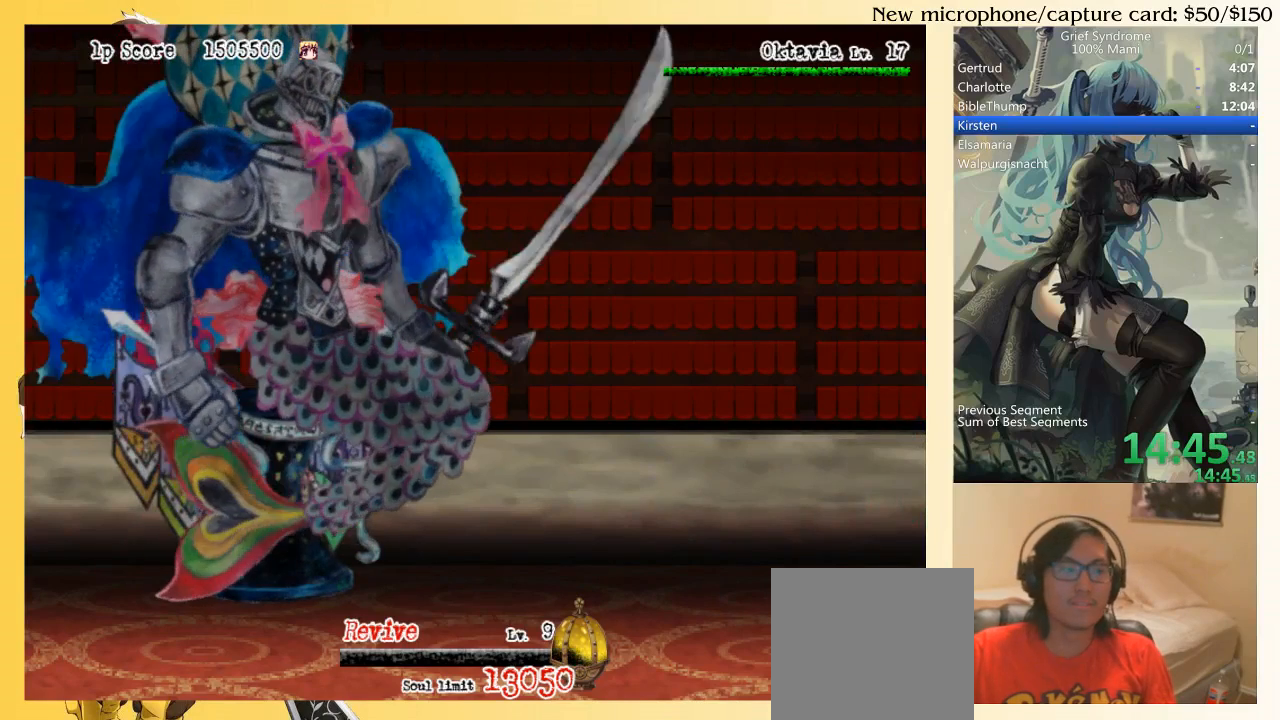
{"buttons": ["DPAD_LEFT"], "right_stick": "center", "events": []}
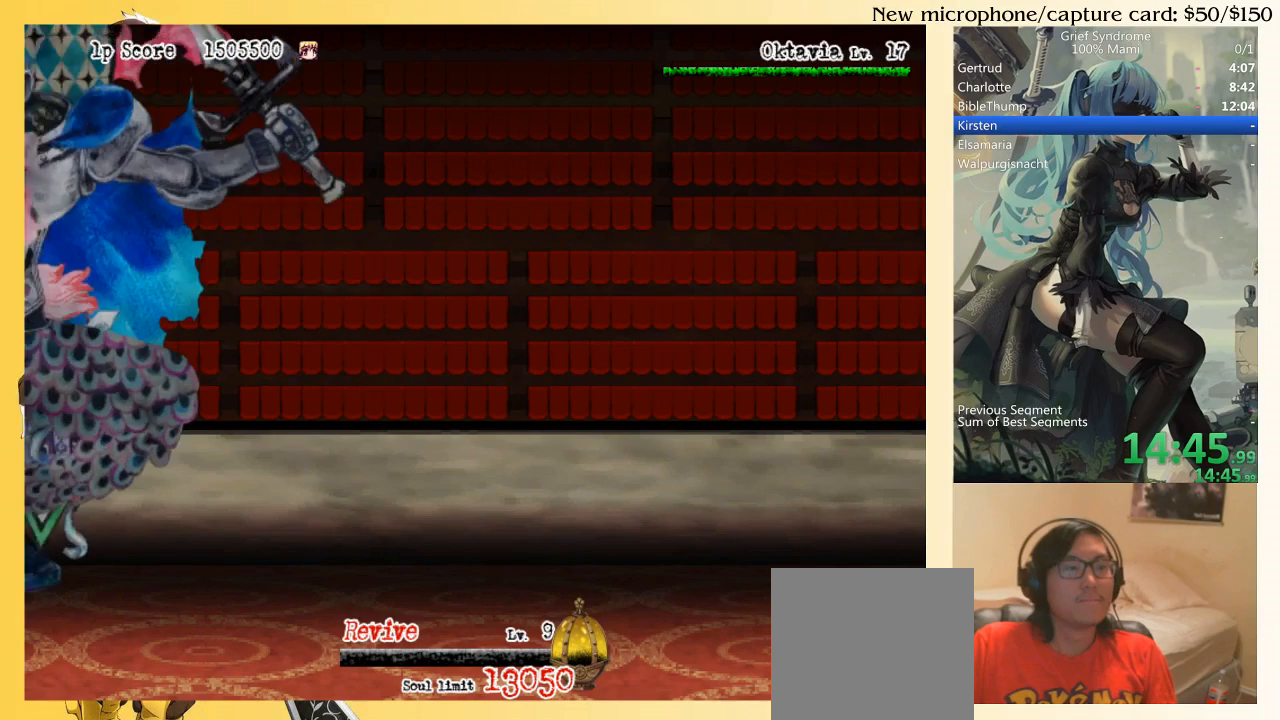
{"buttons": ["DPAD_LEFT"], "right_stick": "center", "events": []}
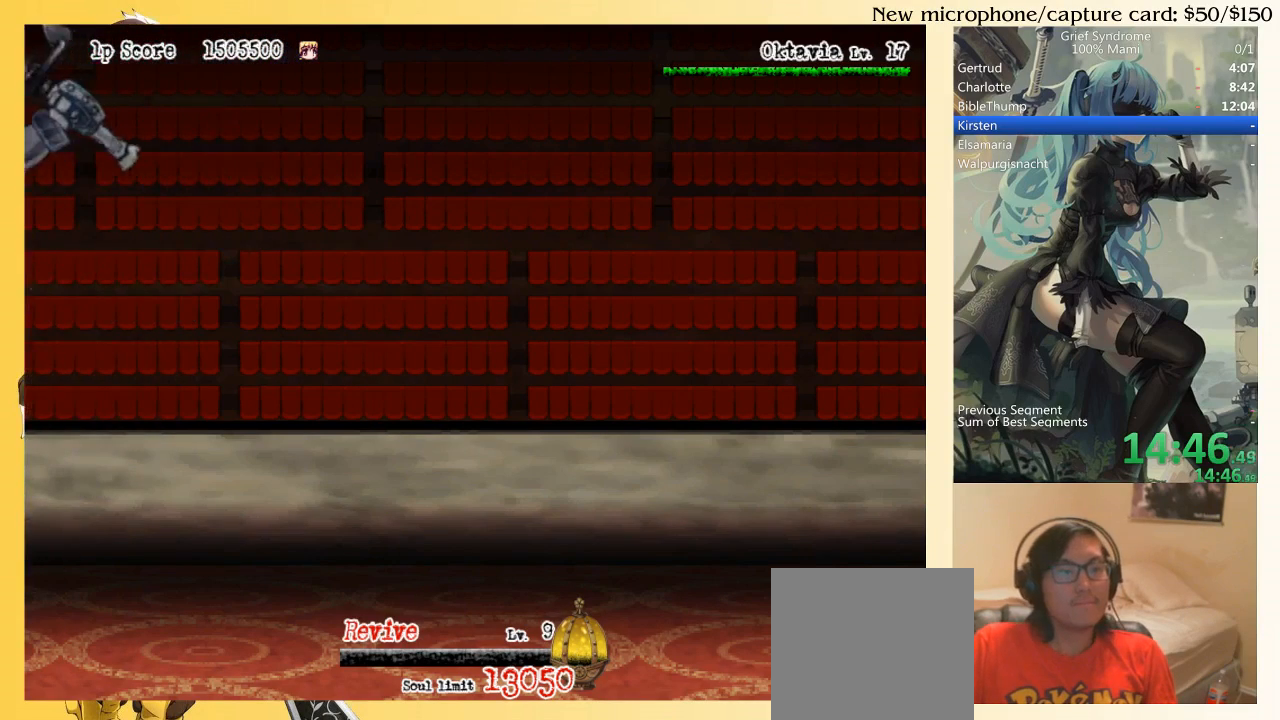
{"buttons": ["DPAD_LEFT"], "right_stick": "center", "events": []}
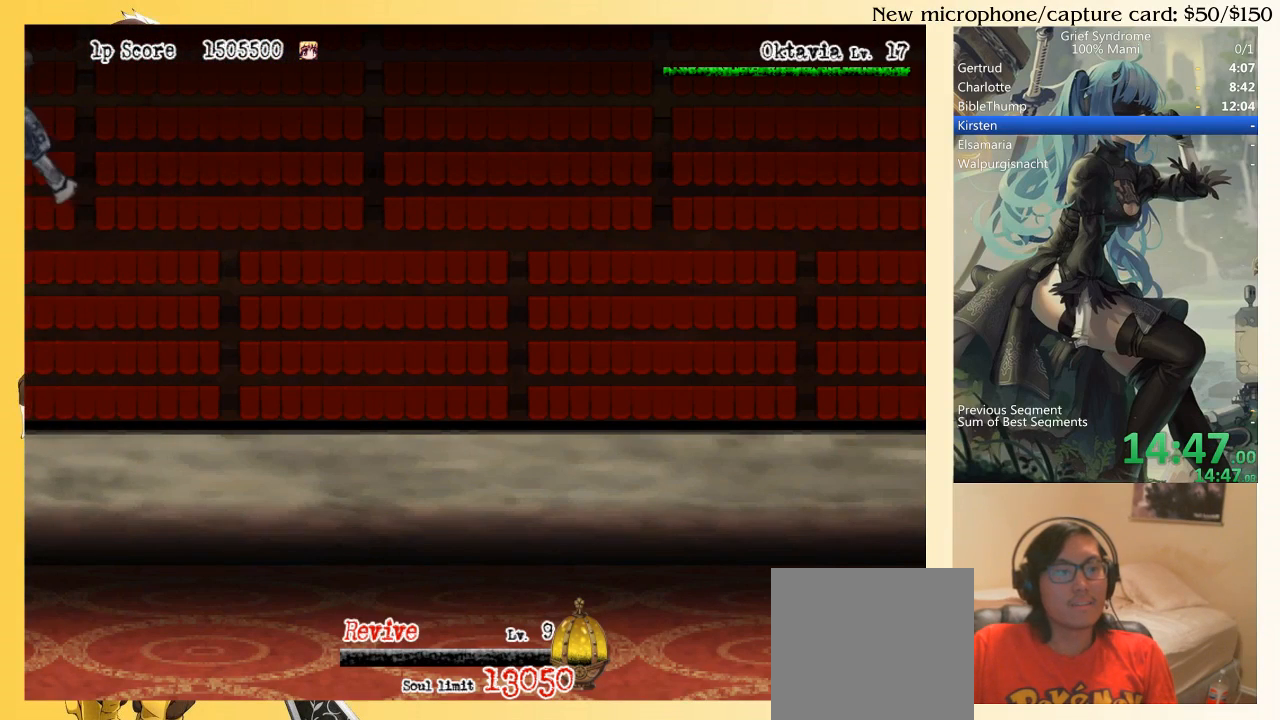
{"buttons": ["DPAD_LEFT"], "right_stick": "center", "events": []}
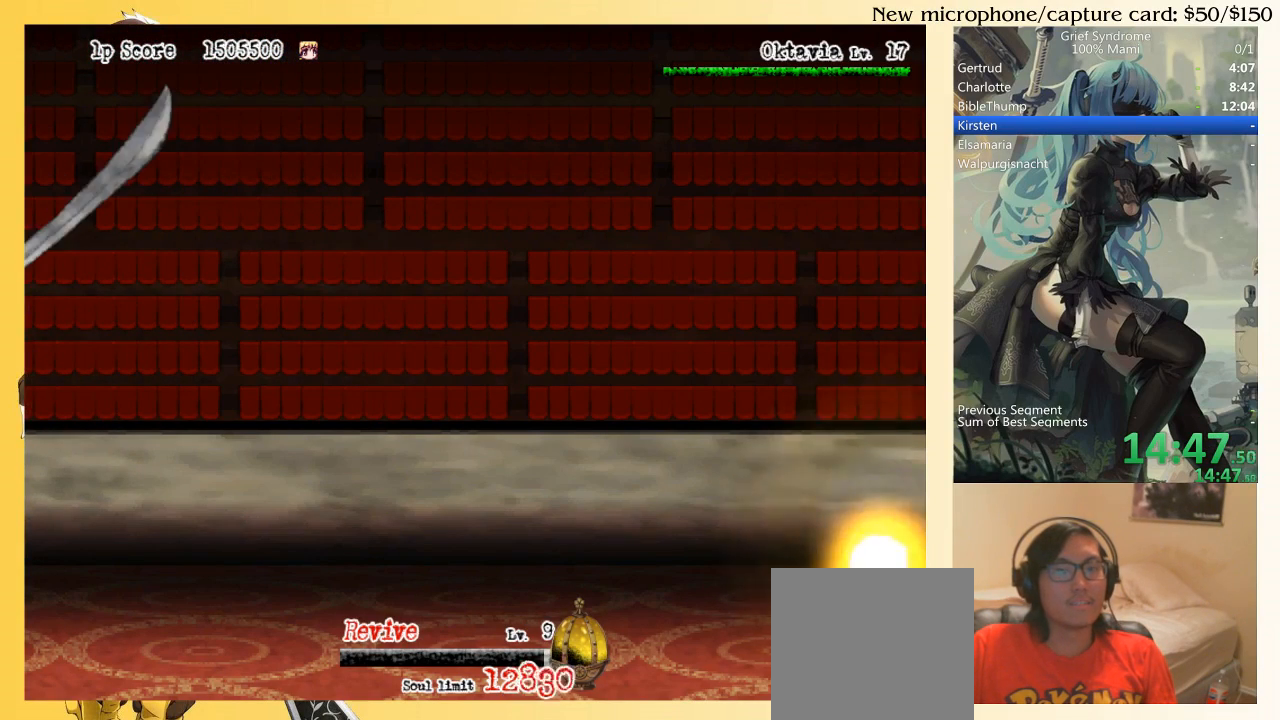
{"buttons": ["DPAD_LEFT"], "right_stick": "center", "events": []}
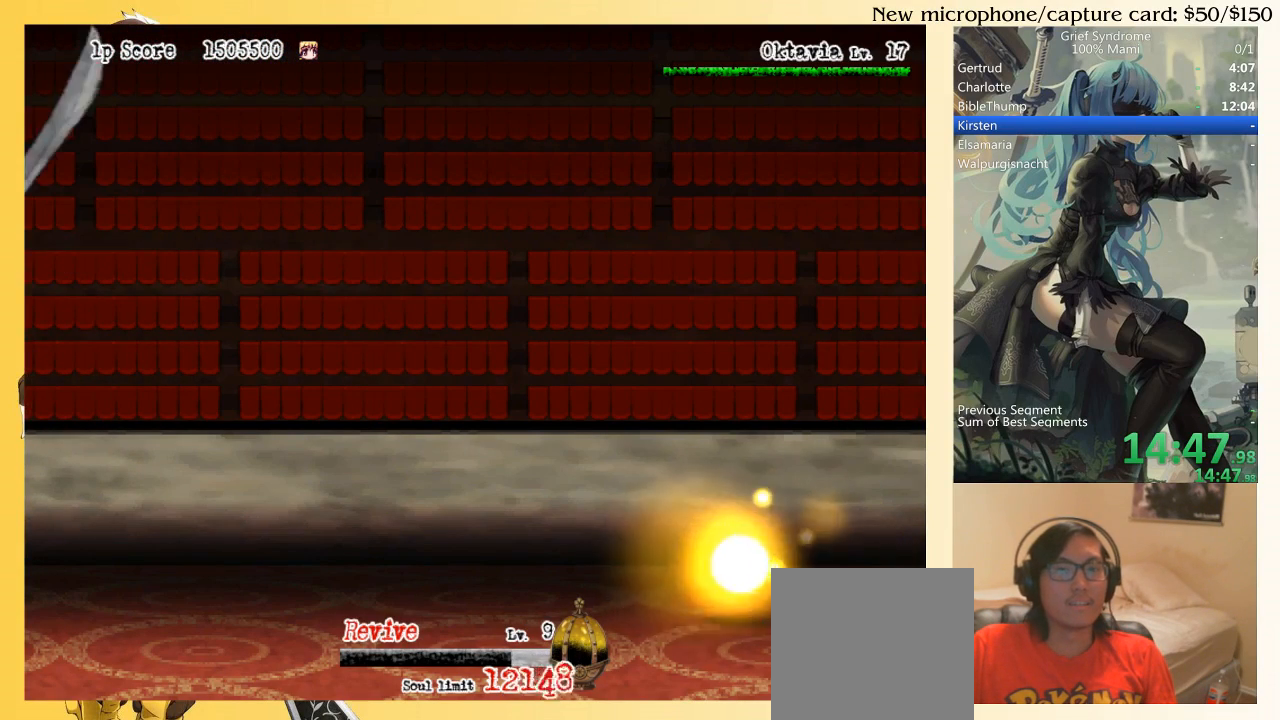
{"buttons": ["DPAD_LEFT"], "right_stick": "center", "events": [[217, "DPAD_UP", "down"], [350, "DPAD_UP", "up"]]}
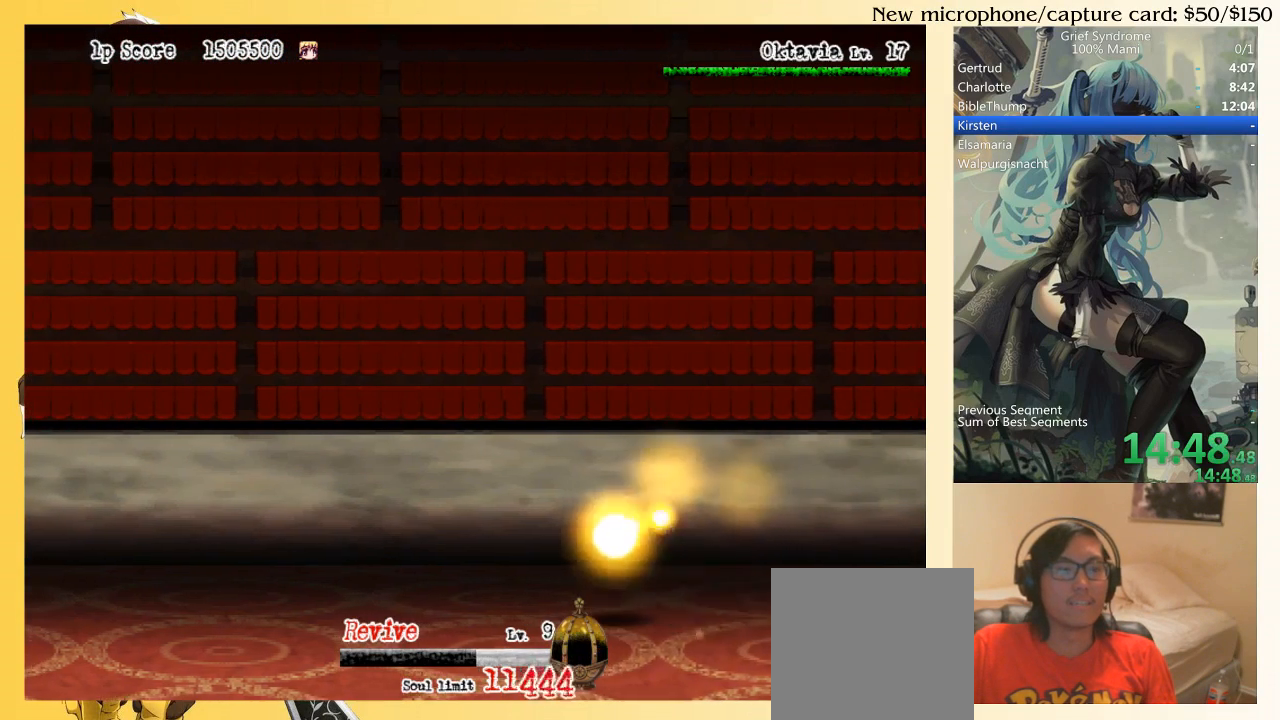
{"buttons": ["DPAD_LEFT"], "right_stick": "center", "events": []}
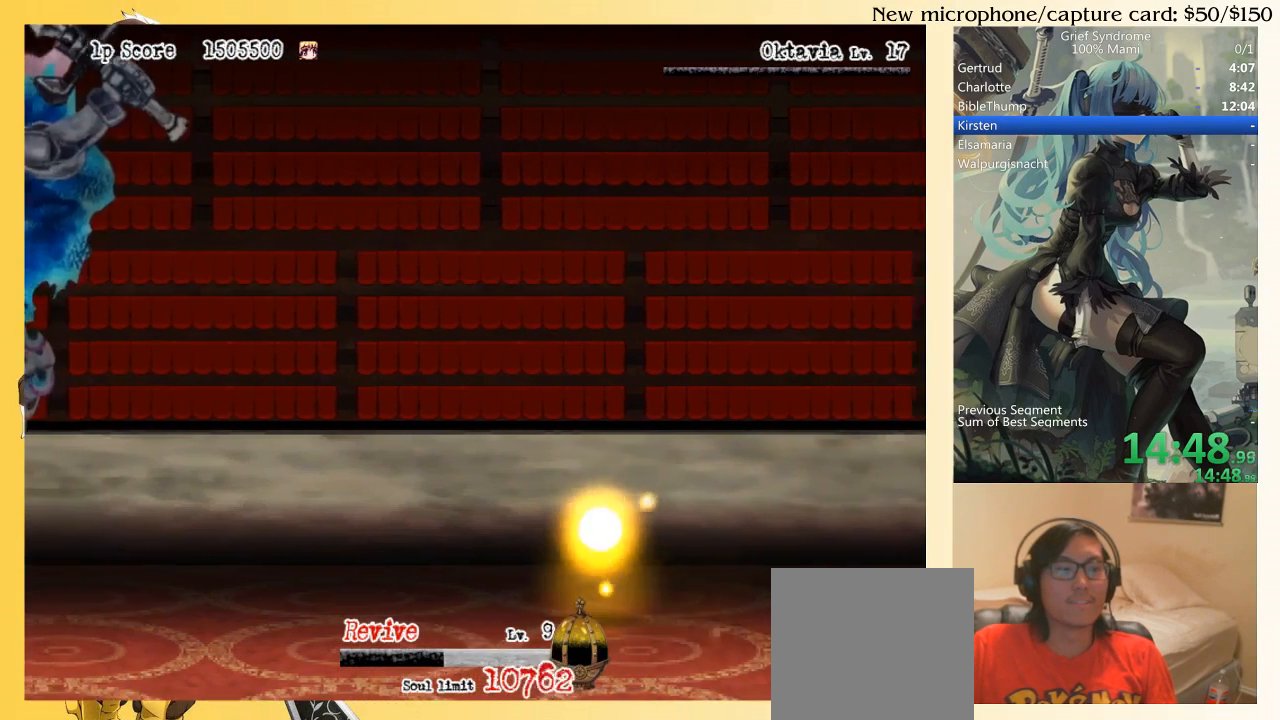
{"buttons": ["DPAD_LEFT"], "right_stick": "center", "events": []}
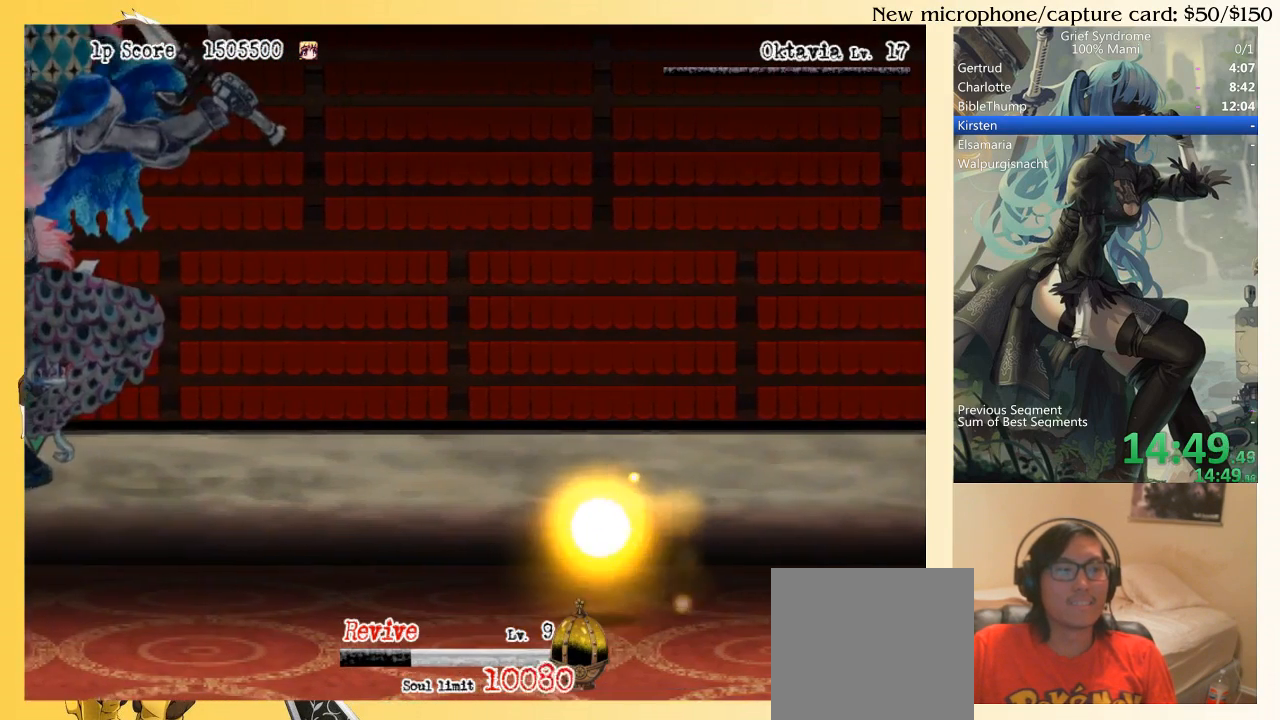
{"buttons": ["DPAD_LEFT"], "right_stick": "center", "events": []}
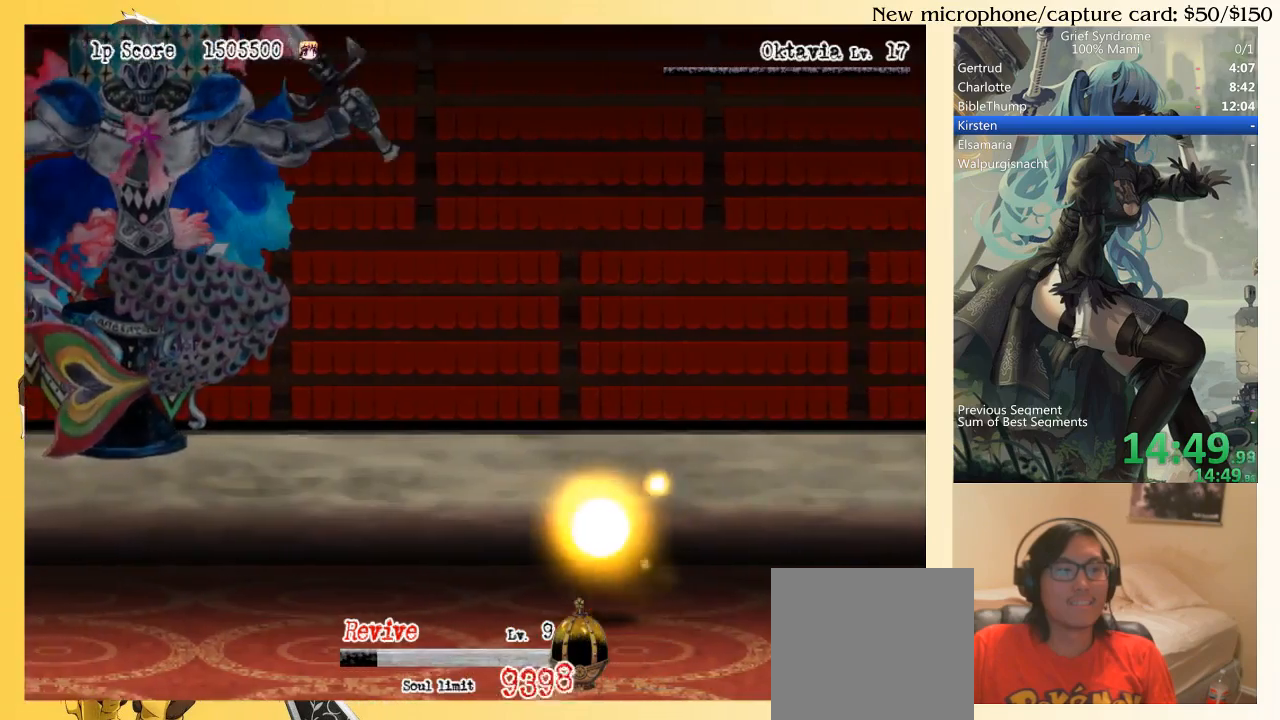
{"buttons": ["DPAD_UP", "DPAD_LEFT"], "right_stick": "center", "events": [[217, "DPAD_UP", "down"]]}
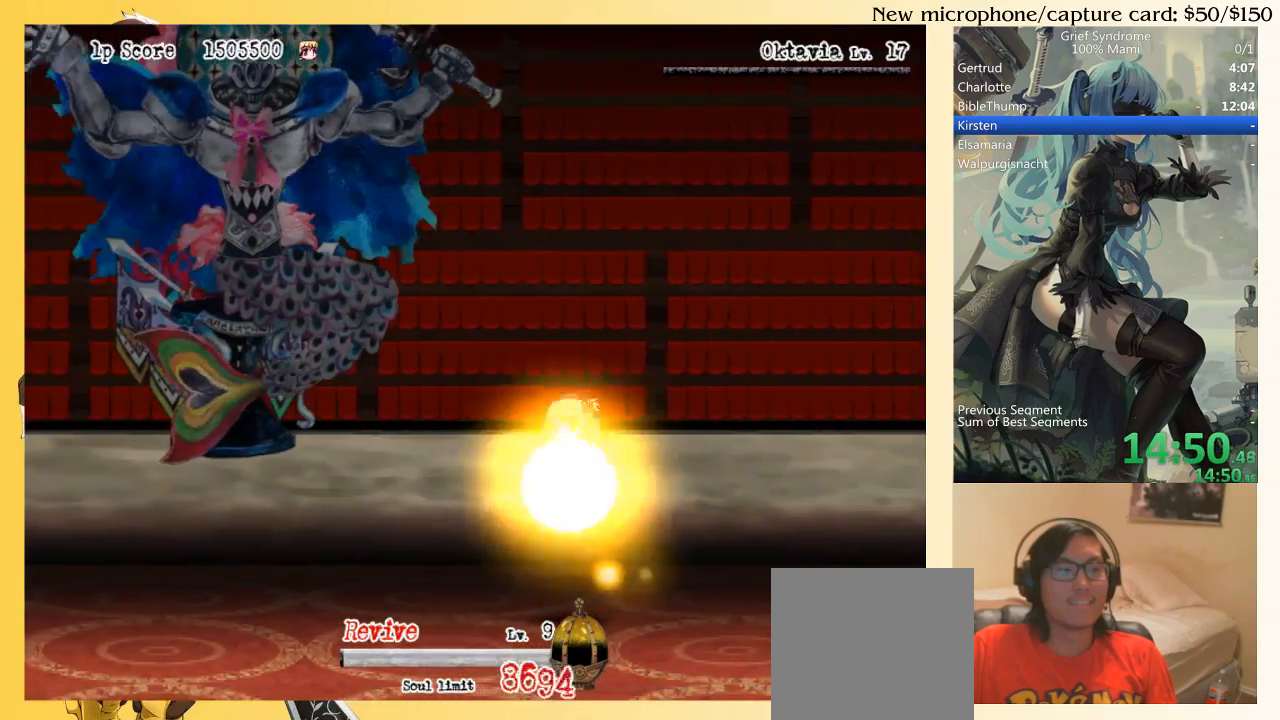
{"buttons": ["DPAD_UP", "DPAD_LEFT"], "right_stick": "center", "events": [[283, "DPAD_LEFT", "up"], [350, "DPAD_LEFT", "down"]]}
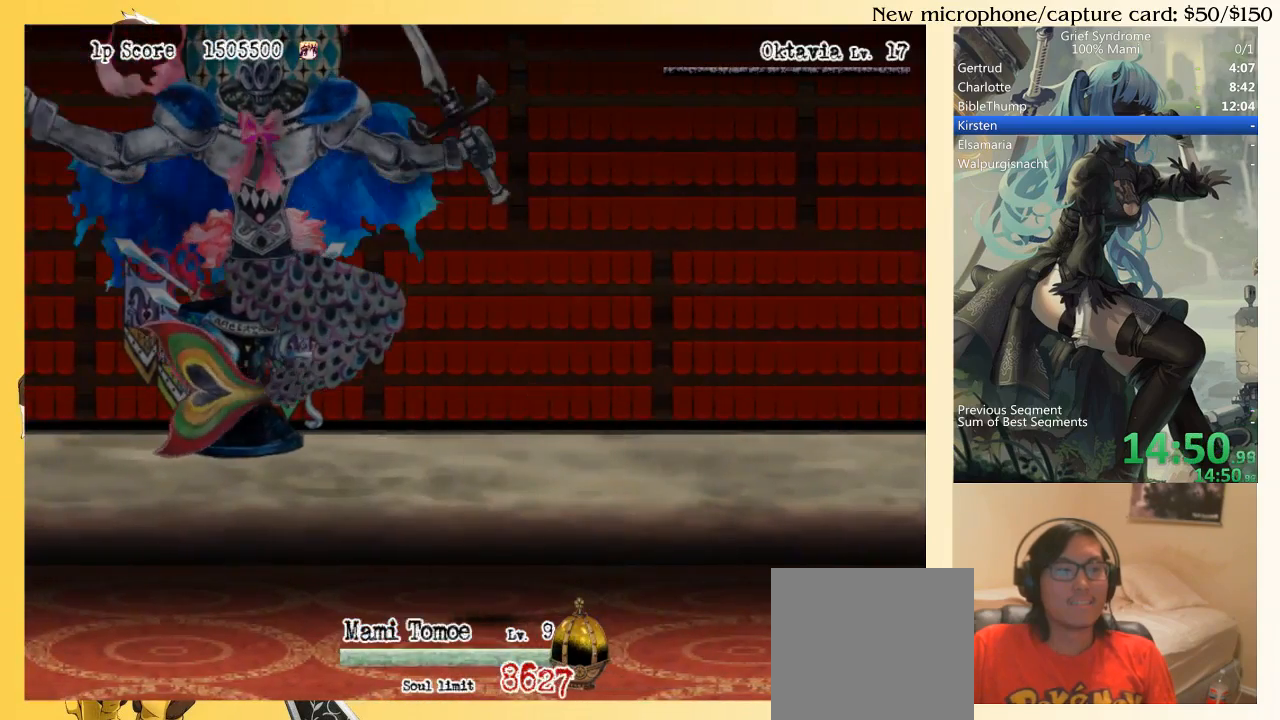
{"buttons": ["DPAD_UP"], "right_stick": "center", "events": [[117, "CIRCLE", "down"], [117, "SQUARE", "down"], [183, "DPAD_LEFT", "up"], [250, "CIRCLE", "up"], [250, "SQUARE", "up"]]}
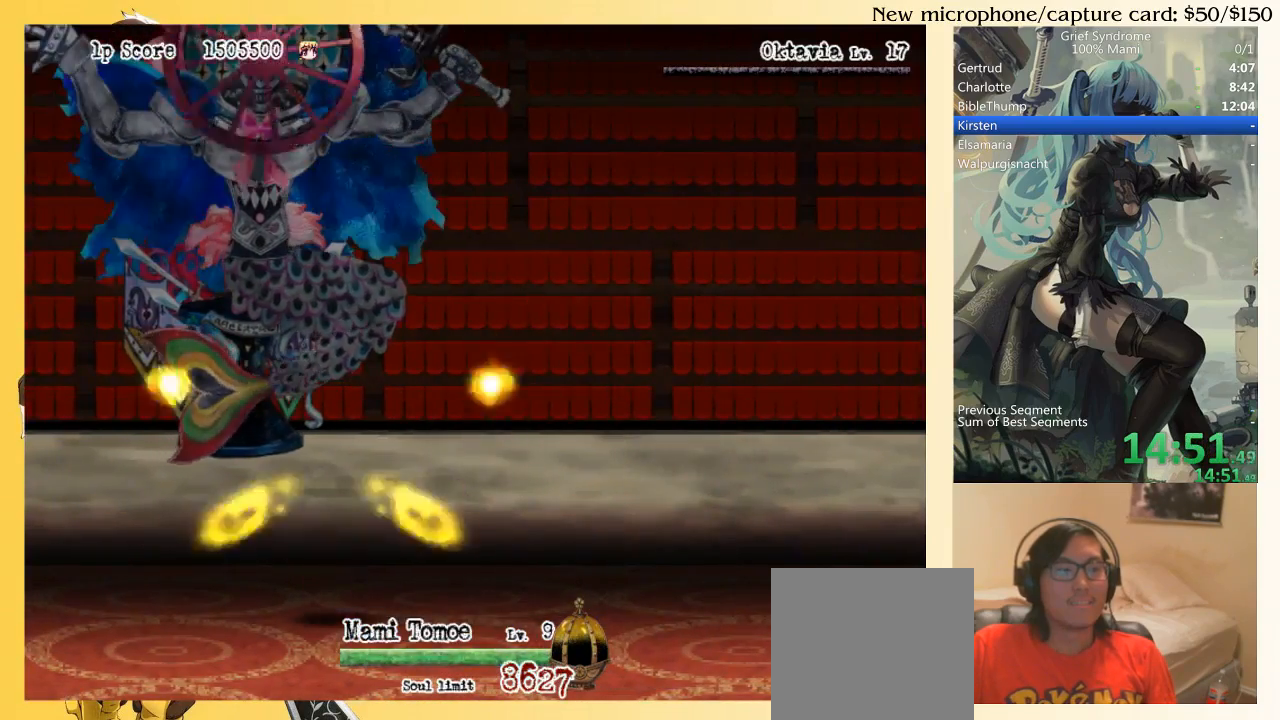
{"buttons": ["DPAD_UP", "DPAD_RIGHT"], "right_stick": "center", "events": [[50, "CIRCLE", "down"], [50, "DPAD_RIGHT", "down"], [83, "SQUARE", "down"], [183, "CIRCLE", "up"], [183, "SQUARE", "up"]]}
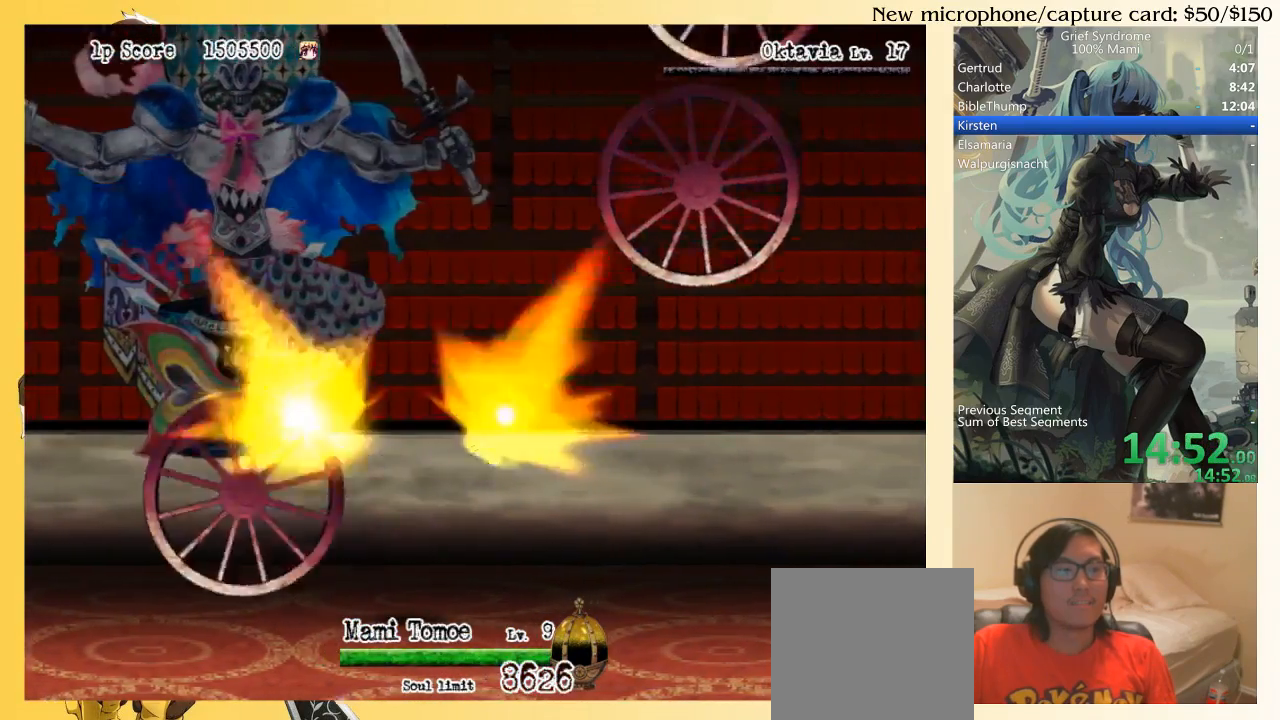
{"buttons": ["DPAD_UP"], "right_stick": "center", "events": [[17, "CIRCLE", "down"], [17, "SQUARE", "down"], [150, "CIRCLE", "up"], [150, "SQUARE", "up"], [217, "DPAD_RIGHT", "up"]]}
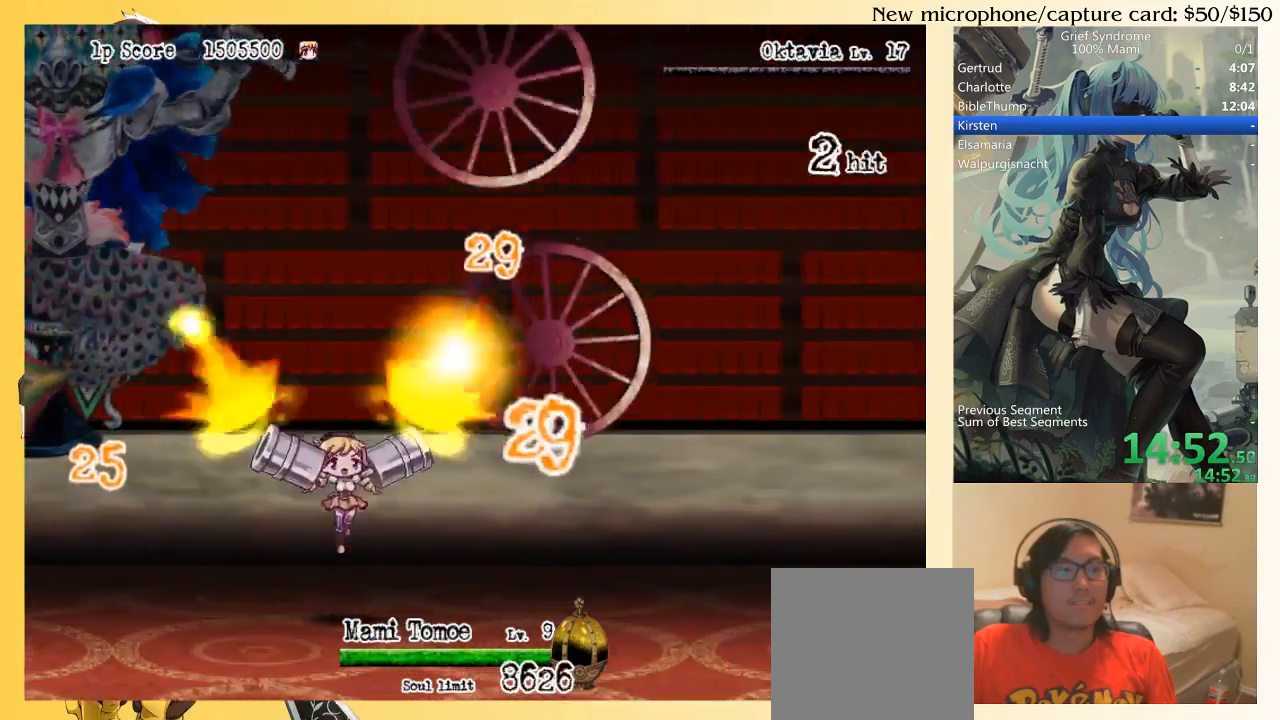
{"buttons": ["DPAD_UP"], "right_stick": "center", "events": [[83, "SQUARE", "down"], [117, "CIRCLE", "down"], [150, "DPAD_LEFT", "down"], [183, "DPAD_LEFT", "up"], [217, "CIRCLE", "up"], [217, "SQUARE", "up"]]}
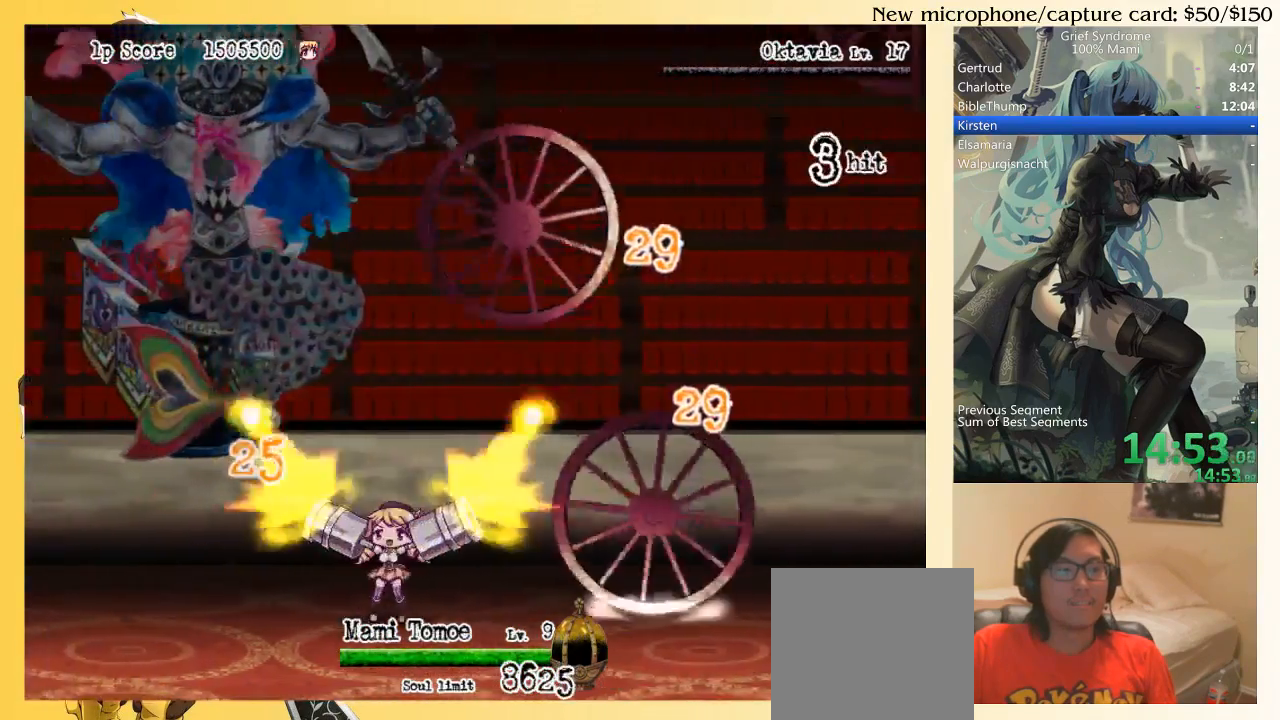
{"buttons": ["DPAD_UP"], "right_stick": "center", "events": [[50, "CIRCLE", "down"], [50, "DPAD_LEFT", "down"], [50, "SQUARE", "down"], [150, "CIRCLE", "up"], [150, "SQUARE", "up"], [183, "DPAD_LEFT", "up"], [250, "DPAD_LEFT", "down"], [383, "DPAD_LEFT", "up"]]}
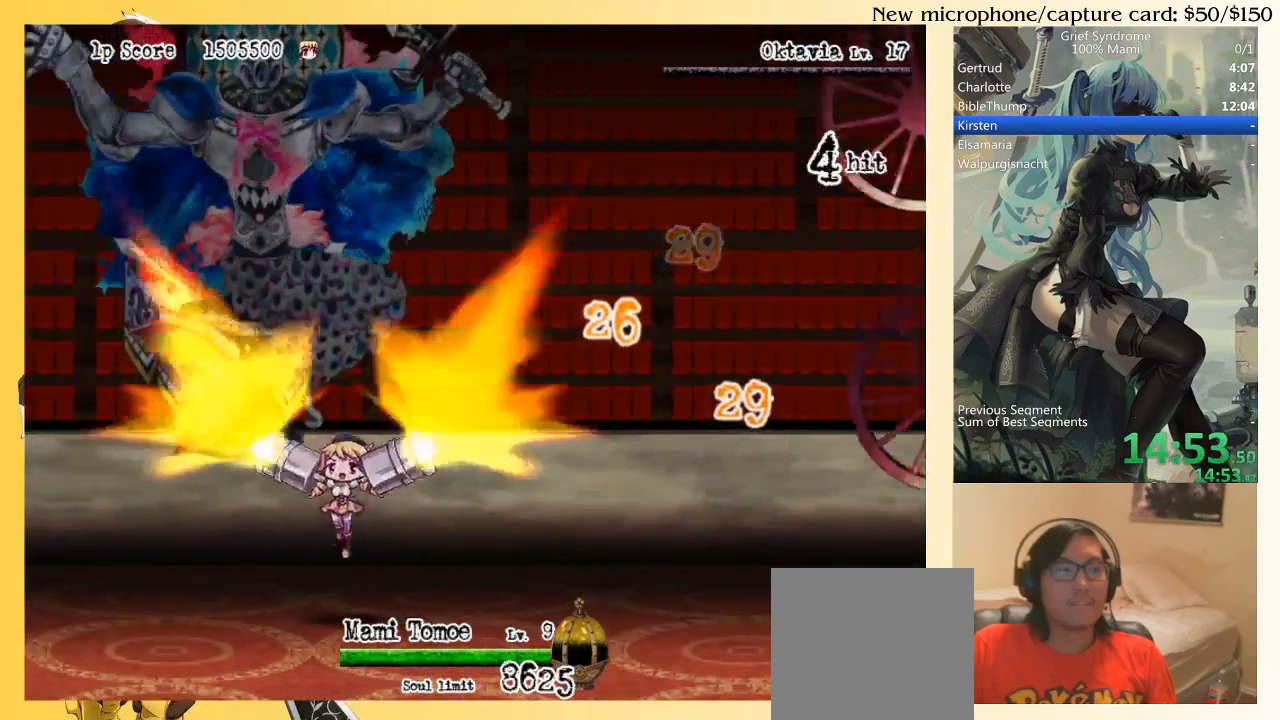
{"buttons": ["DPAD_UP", "DPAD_RIGHT"], "right_stick": "center", "events": [[83, "CIRCLE", "down"], [83, "SQUARE", "down"], [283, "CIRCLE", "up"], [283, "SQUARE", "up"], [450, "DPAD_RIGHT", "down"]]}
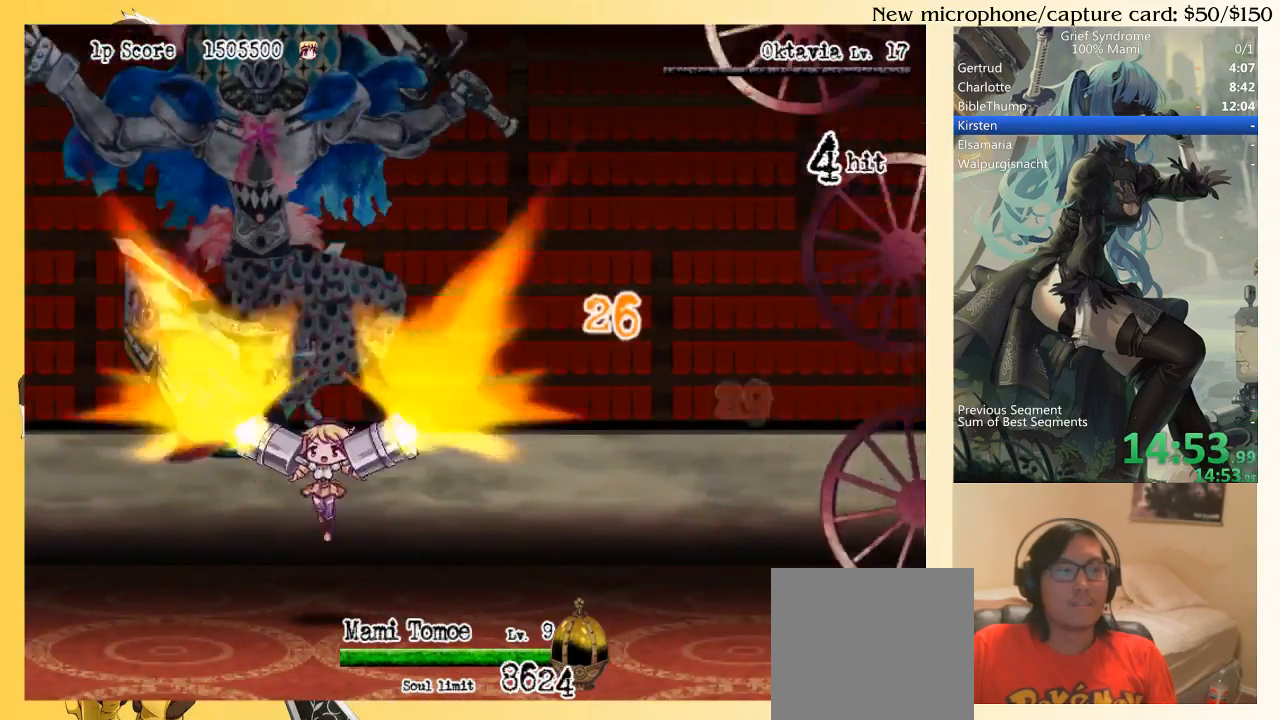
{"buttons": ["DPAD_UP"], "right_stick": "center", "events": [[83, "CIRCLE", "down"], [83, "SQUARE", "down"], [183, "DPAD_RIGHT", "up"], [217, "CIRCLE", "up"], [217, "SQUARE", "up"]]}
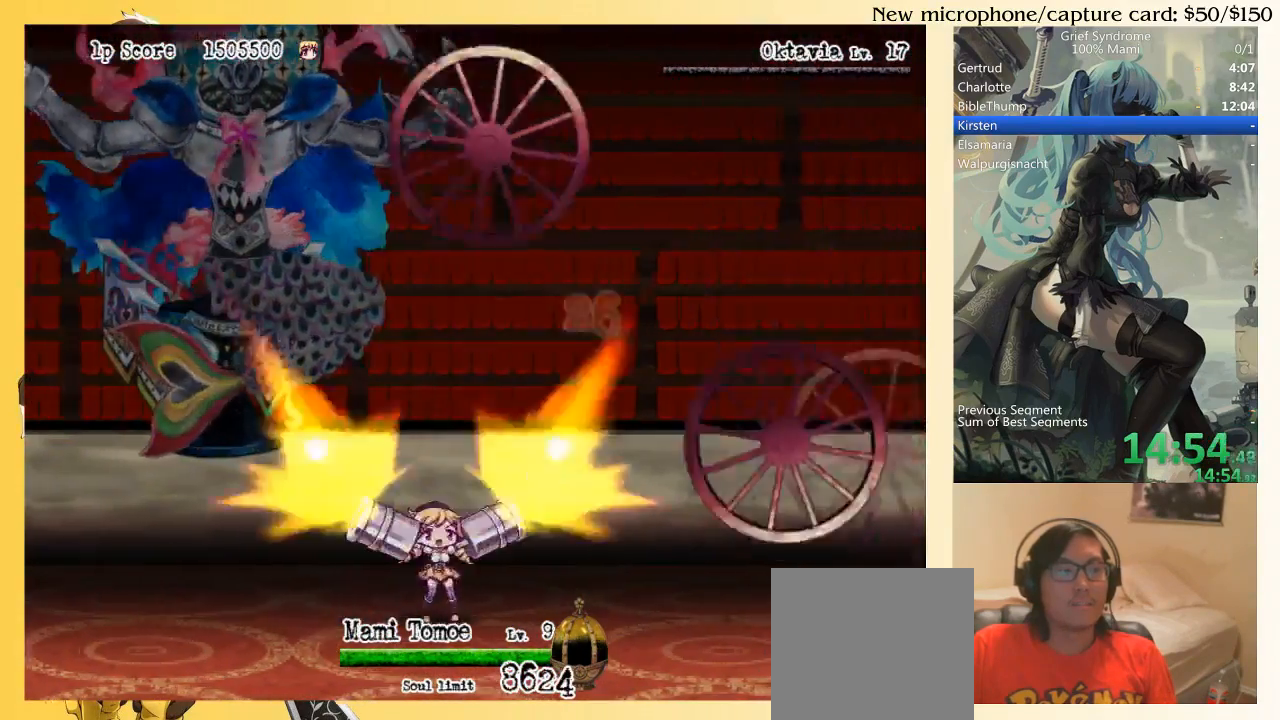
{"buttons": ["DPAD_UP"], "right_stick": "center", "events": [[83, "CIRCLE", "down"], [83, "SQUARE", "down"], [183, "CIRCLE", "up"], [183, "SQUARE", "up"]]}
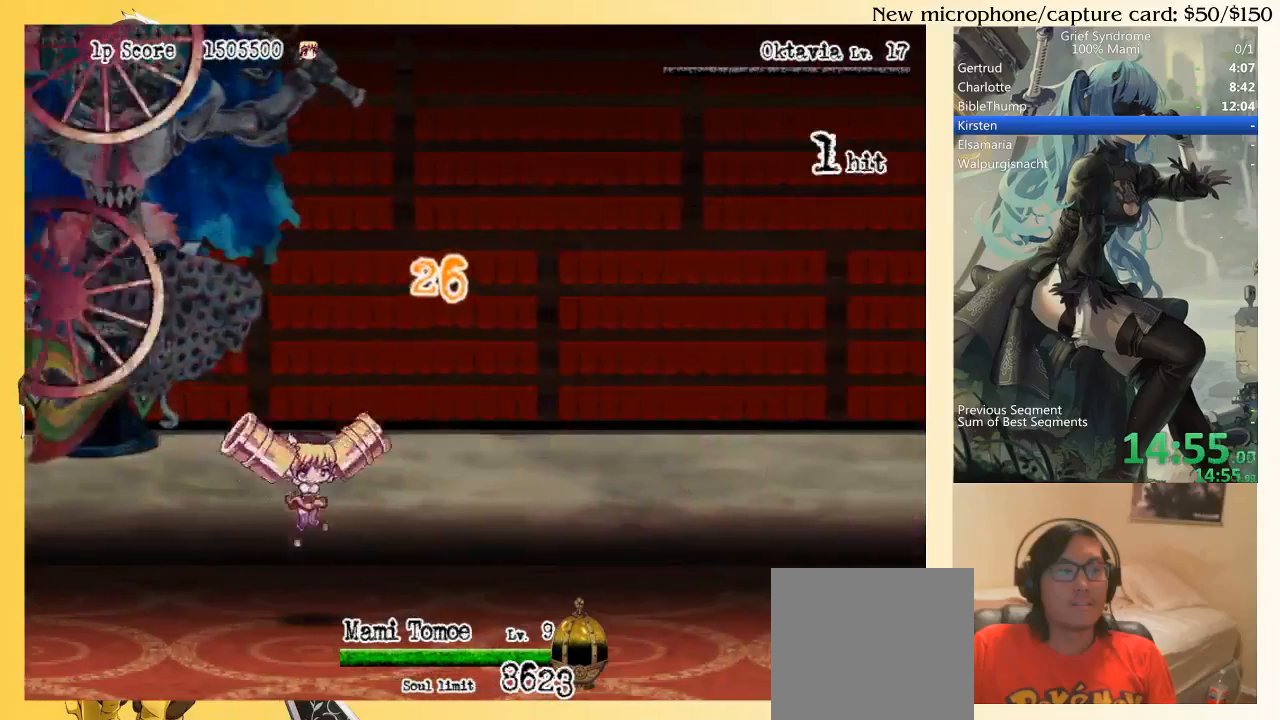
{"buttons": ["DPAD_UP"], "right_stick": "center", "events": [[50, "CIRCLE", "down"], [50, "DPAD_RIGHT", "down"], [50, "SQUARE", "down"], [150, "CIRCLE", "up"], [150, "DPAD_RIGHT", "up"], [150, "SQUARE", "up"]]}
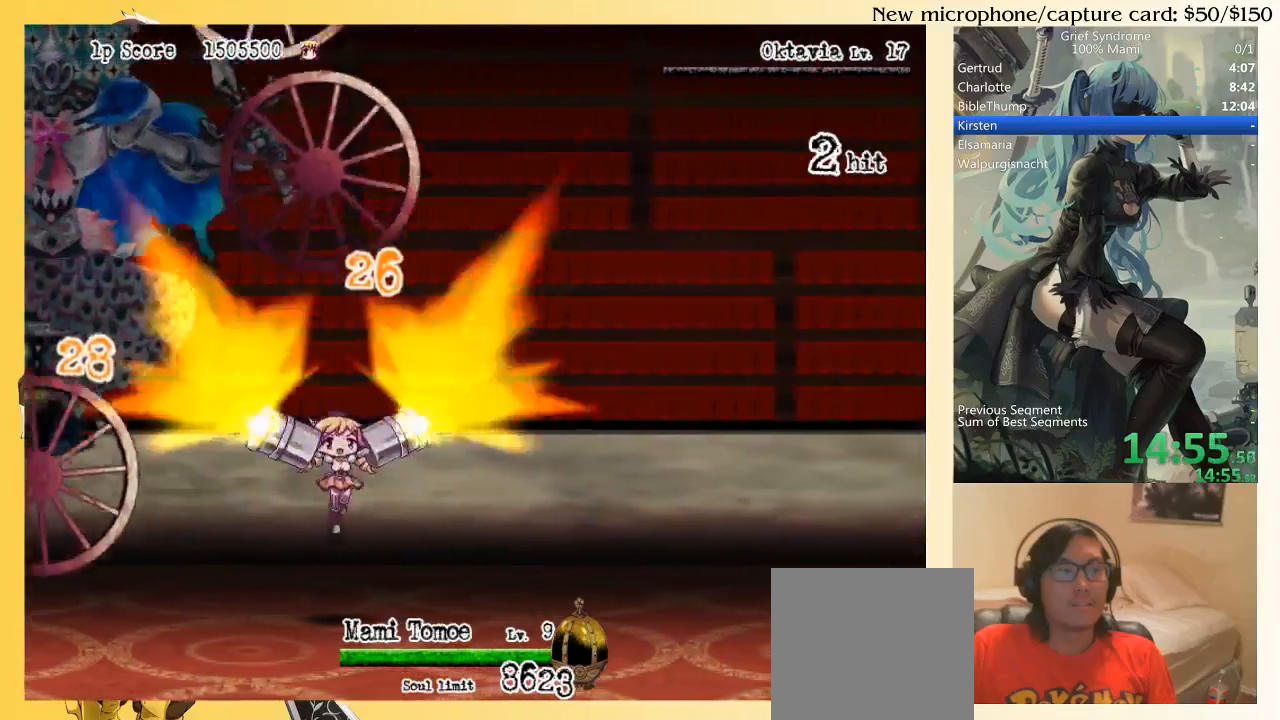
{"buttons": ["DPAD_UP"], "right_stick": "center", "events": [[50, "CIRCLE", "down"], [50, "SQUARE", "down"], [117, "DPAD_LEFT", "down"], [183, "CIRCLE", "up"], [183, "SQUARE", "up"], [217, "DPAD_LEFT", "up"]]}
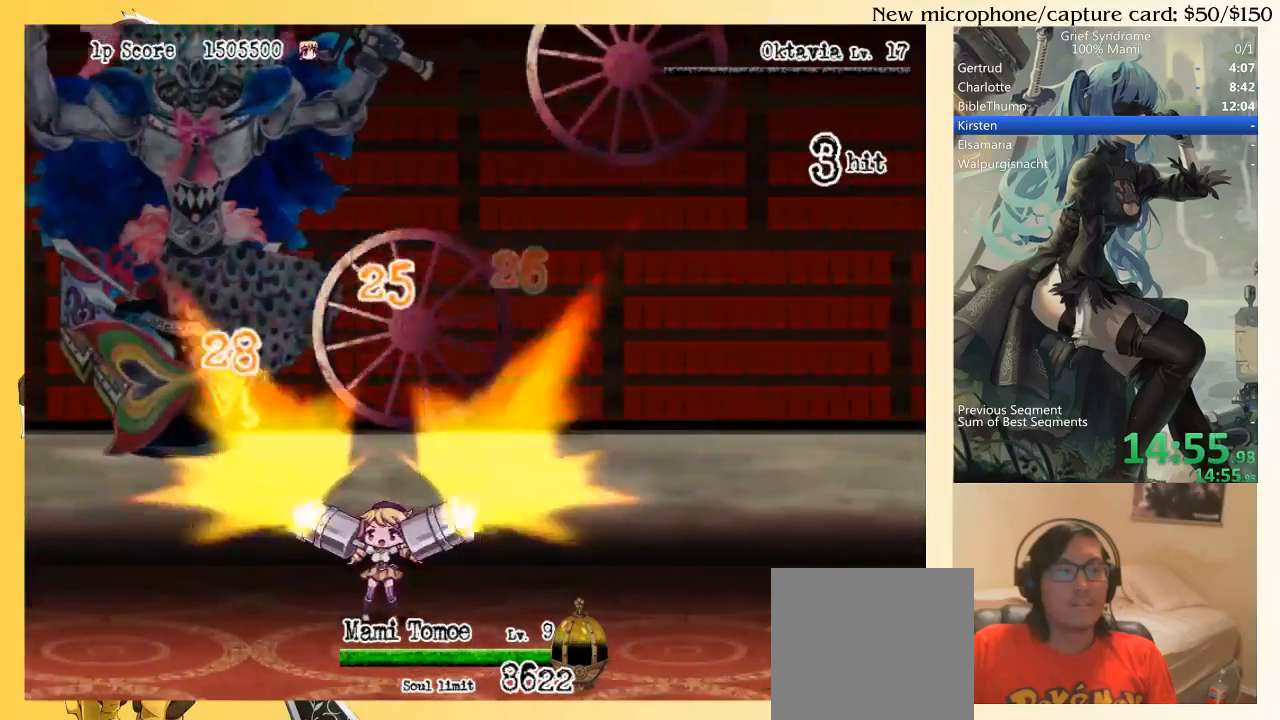
{"buttons": ["DPAD_UP"], "right_stick": "center", "events": [[50, "CIRCLE", "down"], [50, "SQUARE", "down"], [83, "DPAD_RIGHT", "down"], [117, "DPAD_RIGHT", "up"], [150, "CIRCLE", "up"], [150, "SQUARE", "up"]]}
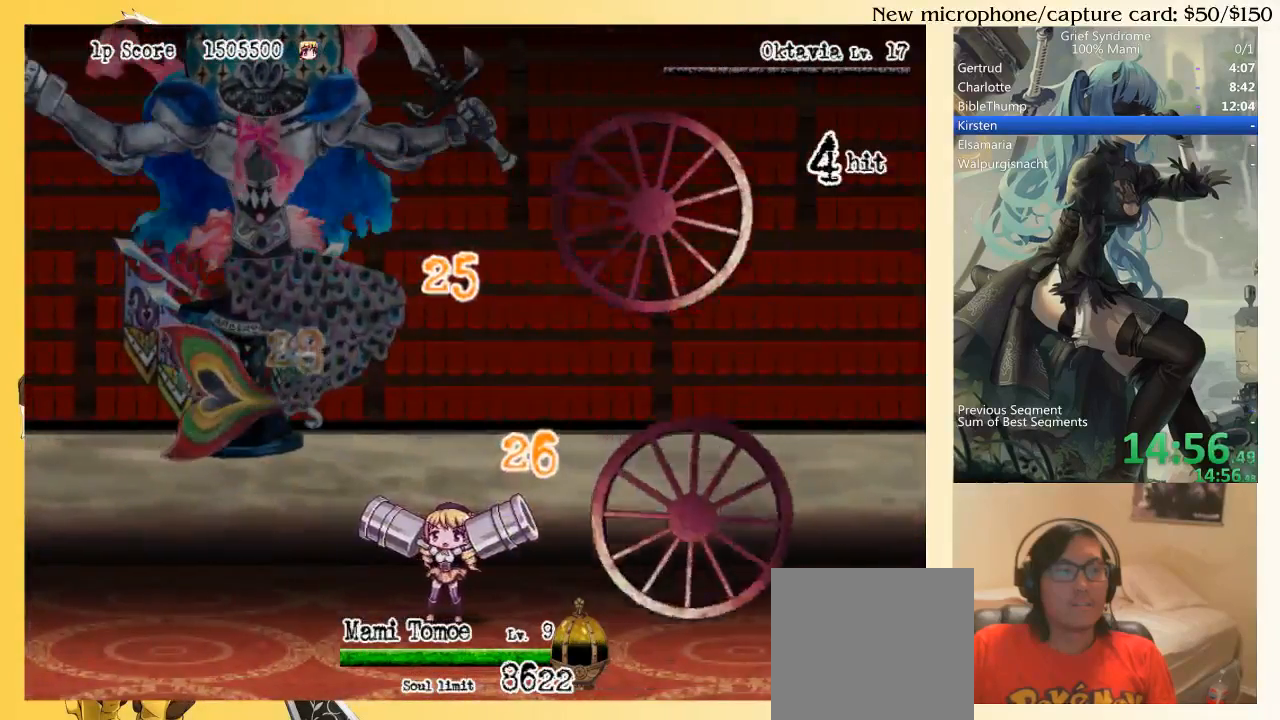
{"buttons": ["DPAD_UP"], "right_stick": "center", "events": [[50, "CIRCLE", "down"], [50, "SQUARE", "down"], [150, "SQUARE", "up"], [183, "CIRCLE", "up"]]}
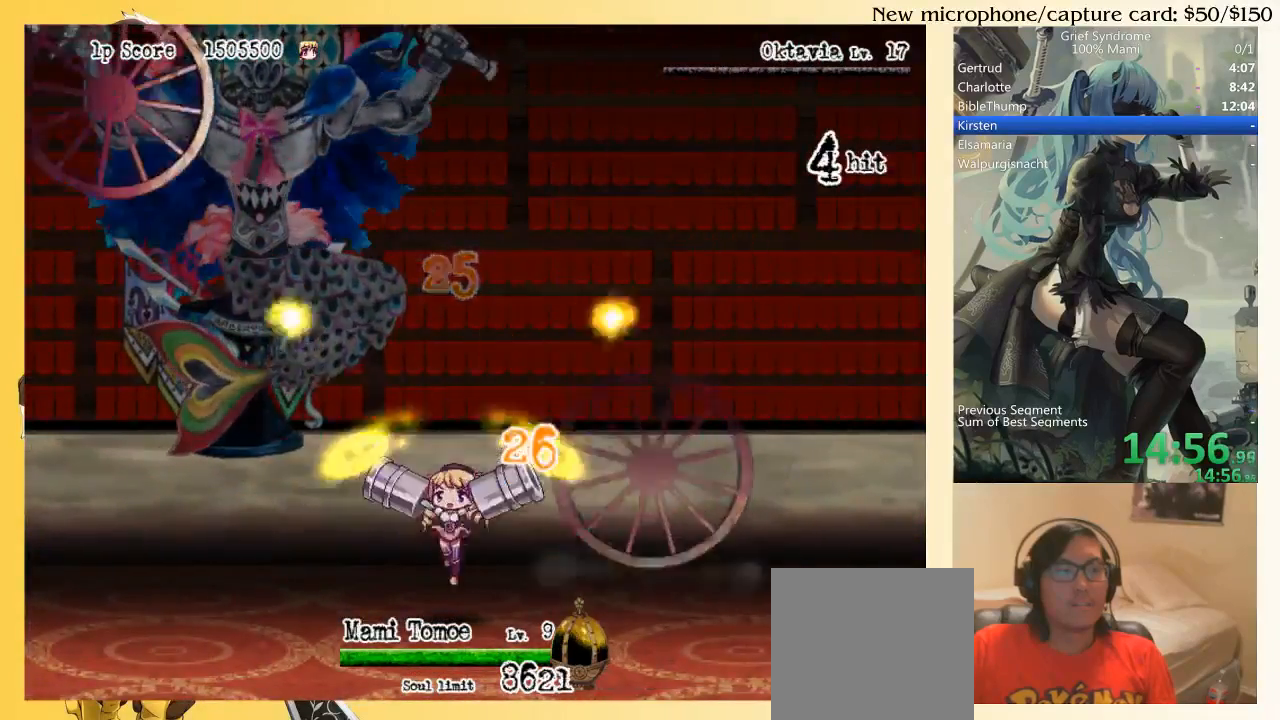
{"buttons": ["DPAD_UP"], "right_stick": "center", "events": [[83, "SQUARE", "down"], [117, "CIRCLE", "down"], [217, "CIRCLE", "up"], [217, "SQUARE", "up"]]}
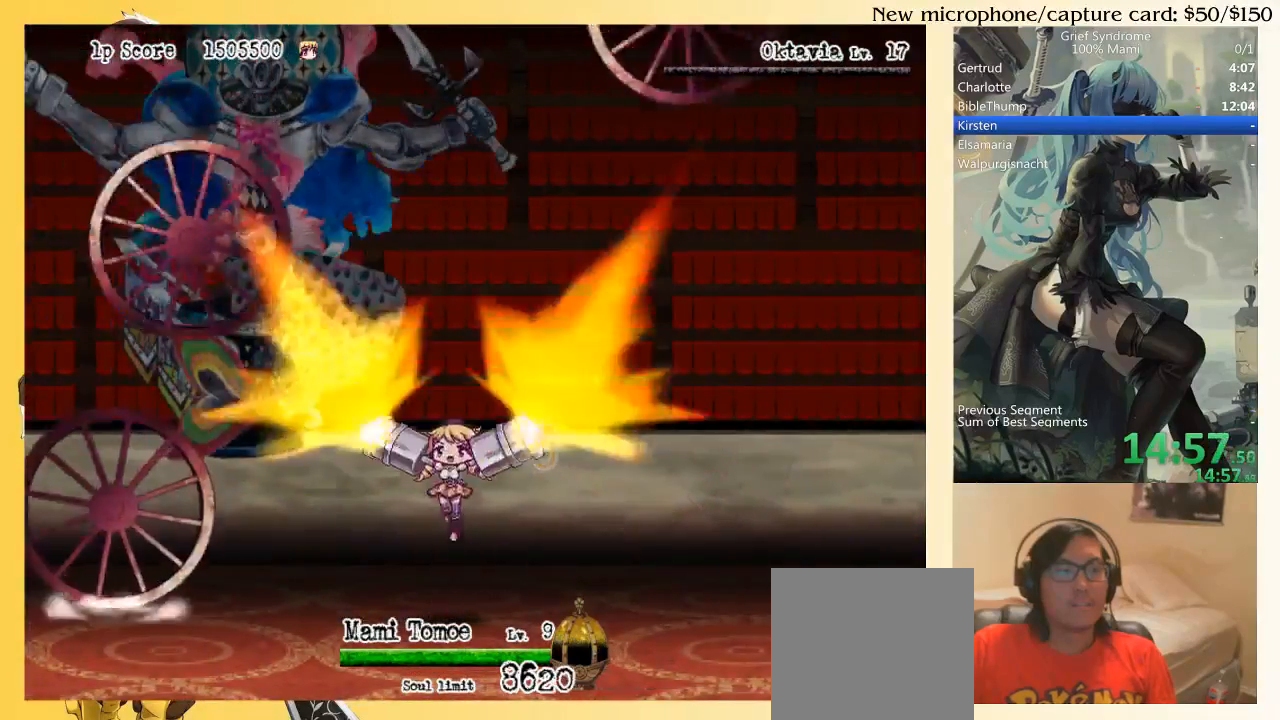
{"buttons": ["DPAD_UP"], "right_stick": "center", "events": [[117, "CIRCLE", "down"], [117, "SQUARE", "down"], [150, "DPAD_LEFT", "down"], [183, "DPAD_LEFT", "up"], [217, "SQUARE", "up"], [250, "CIRCLE", "up"]]}
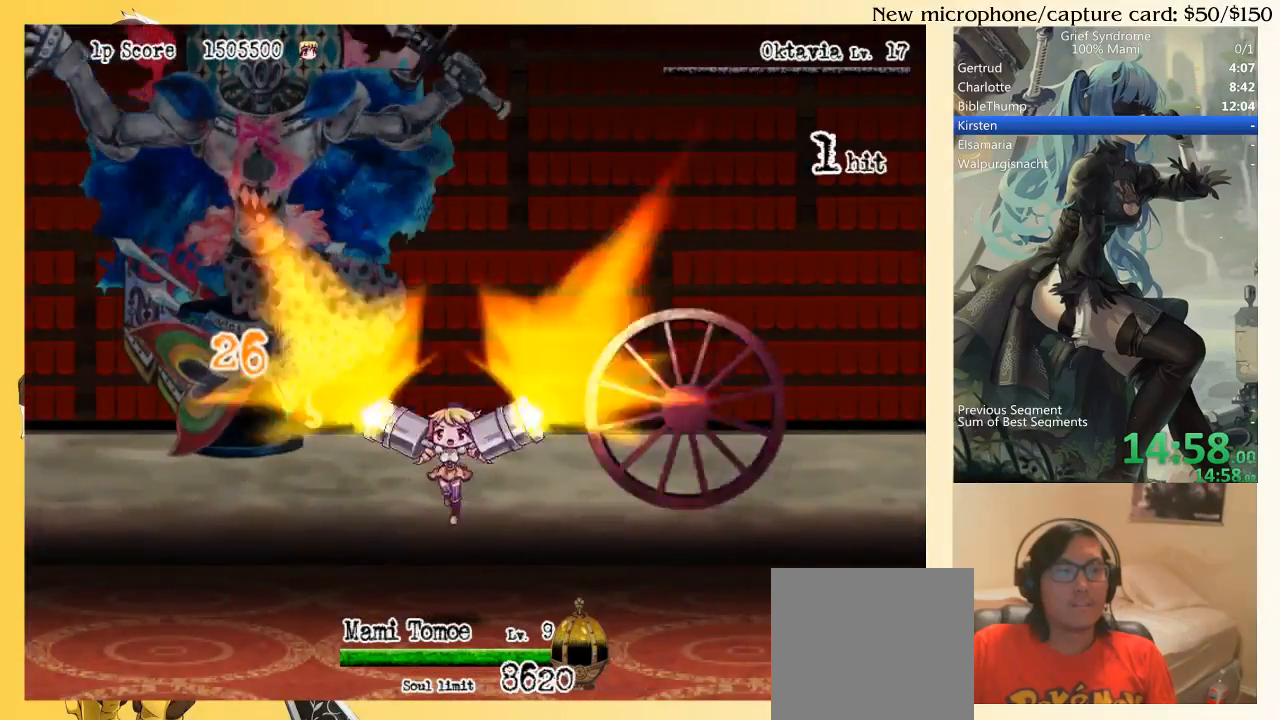
{"buttons": ["DPAD_UP"], "right_stick": "center", "events": [[117, "CIRCLE", "down"], [150, "SQUARE", "down"], [250, "CIRCLE", "up"], [250, "SQUARE", "up"]]}